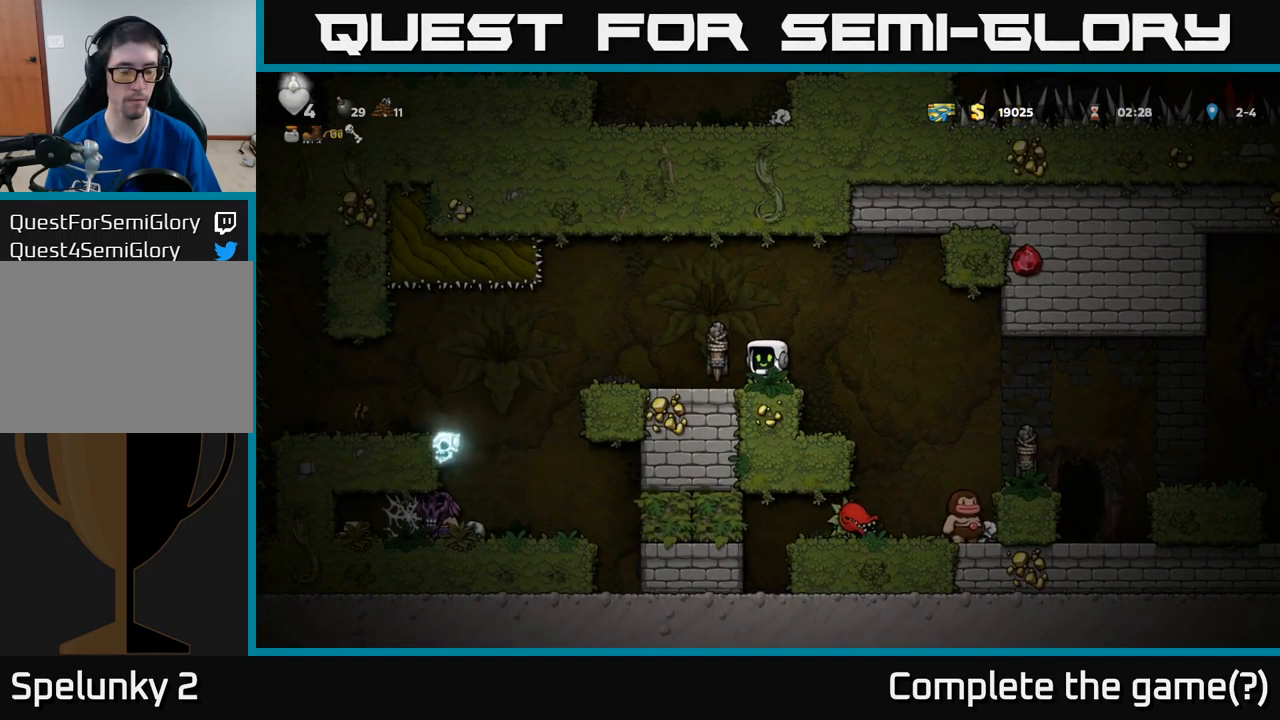
Gameplay with a controller (Xbox layout); each line is a JSON object with the inputs held at the frame after it. "events" lists button and stick changes between this image and that frame as [ms after this image, input, new state], when the widget could be followed in between. Not read: right_stick.
{"buttons": [], "left_stick": "center", "events": []}
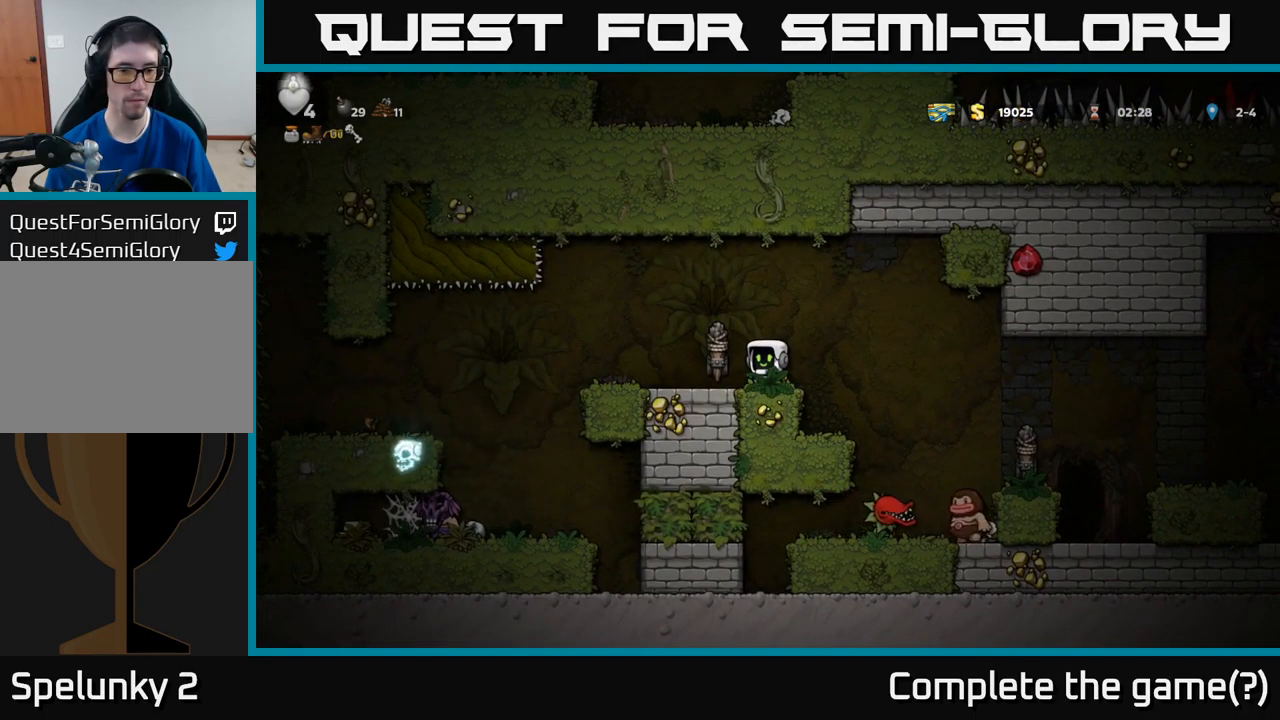
{"buttons": [], "left_stick": "center", "events": []}
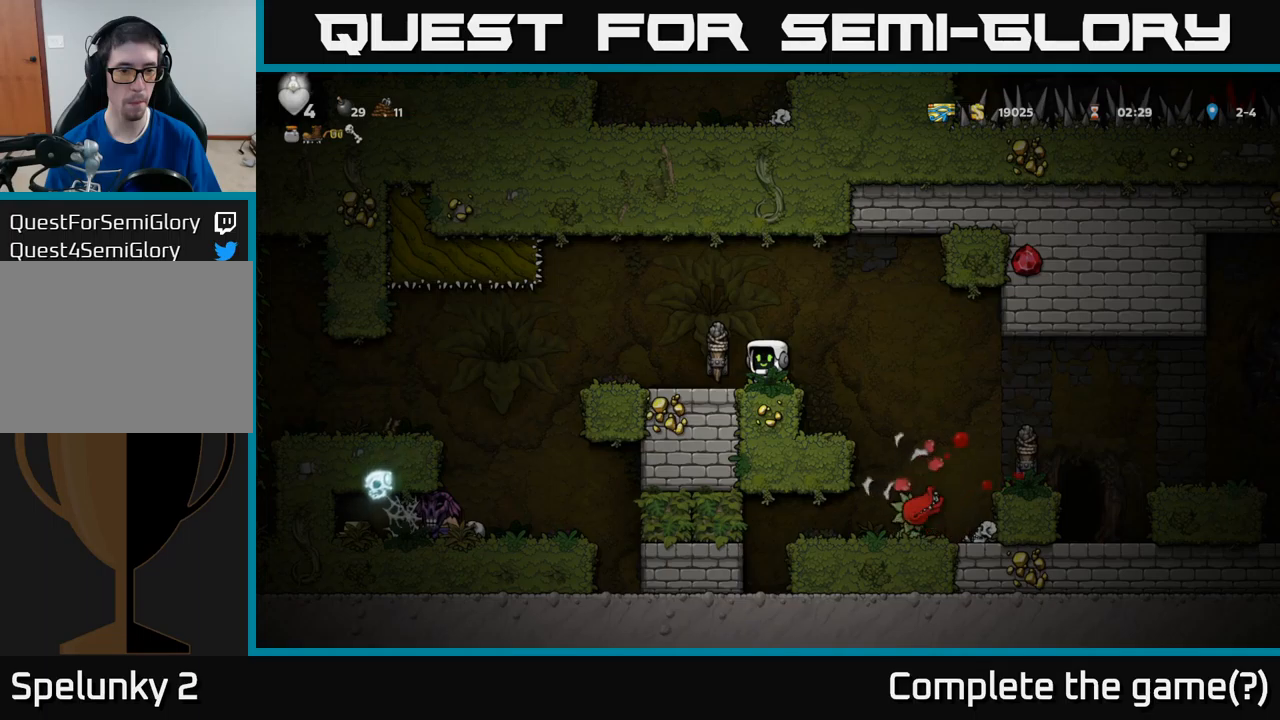
{"buttons": ["DPAD_LEFT"], "left_stick": "center", "events": [[134, "DPAD_LEFT", "down"]]}
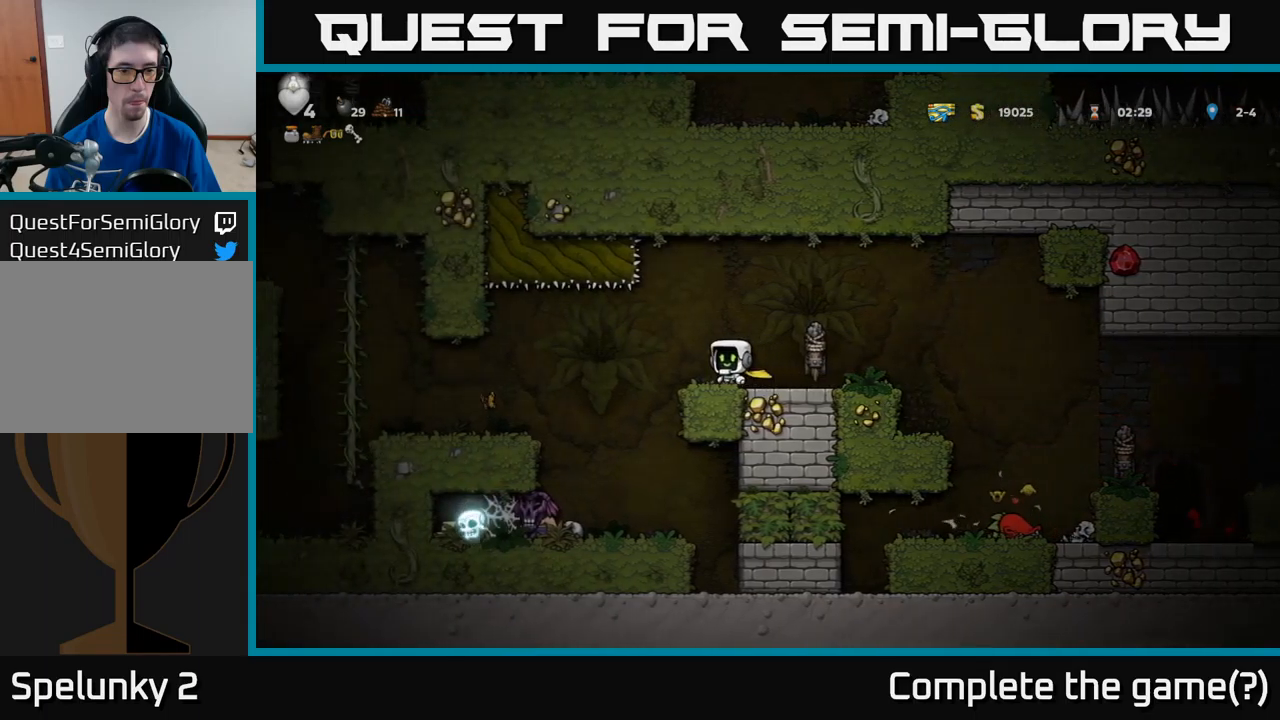
{"buttons": ["DPAD_LEFT"], "left_stick": "center", "events": [[217, "DPAD_LEFT", "up"], [350, "DPAD_LEFT", "down"]]}
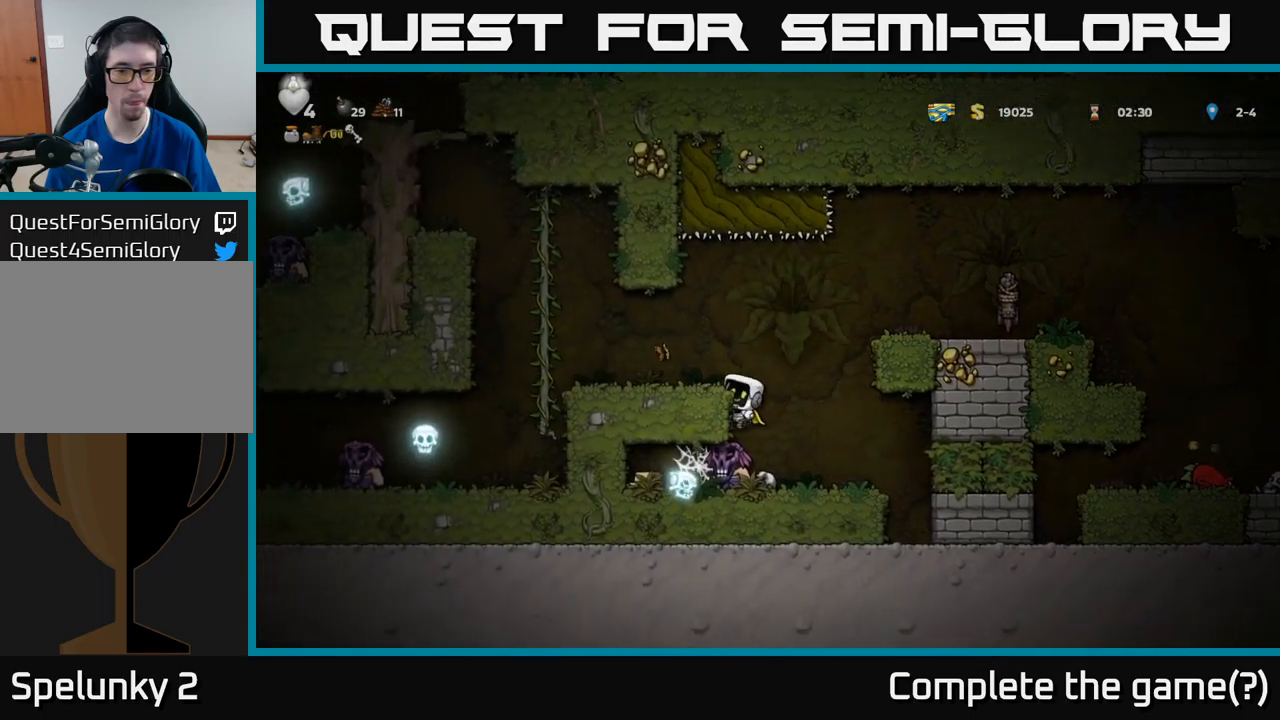
{"buttons": ["DPAD_RIGHT"], "left_stick": "center", "events": [[50, "DPAD_LEFT", "up"], [84, "DPAD_DOWN", "down"], [150, "A", "down"], [200, "DPAD_DOWN", "up"], [217, "A", "up"], [434, "DPAD_RIGHT", "down"]]}
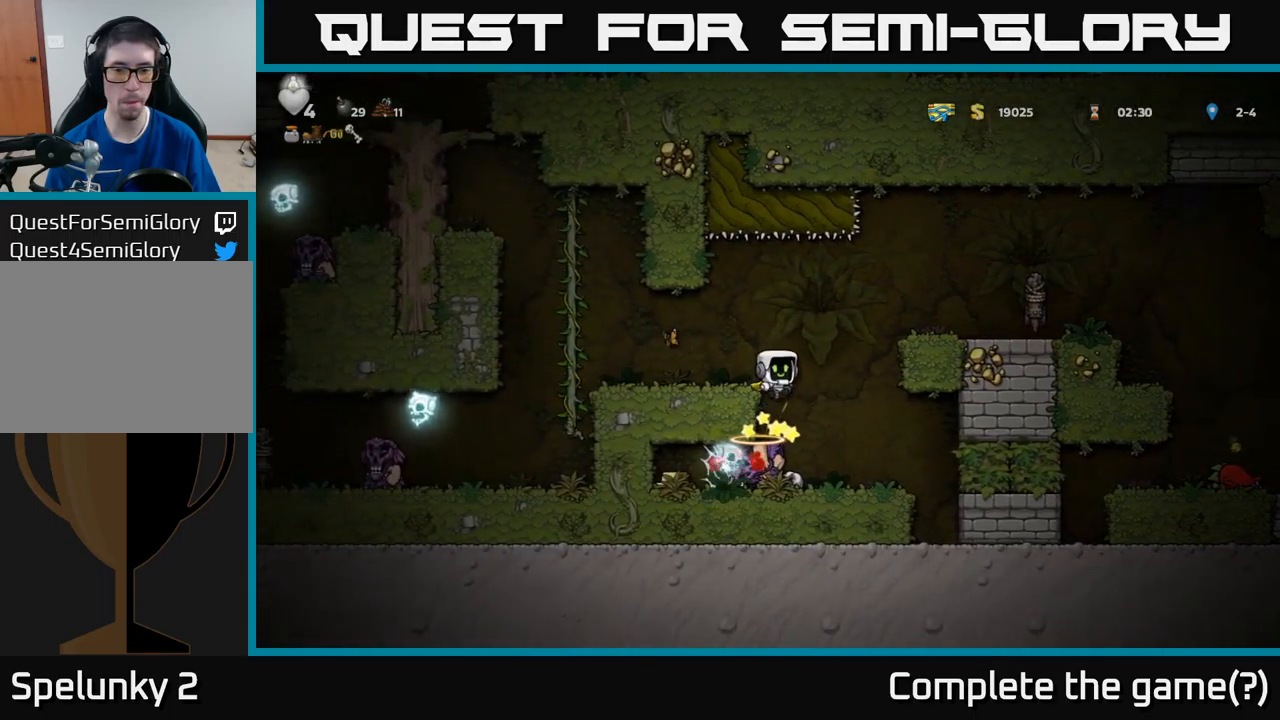
{"buttons": [], "left_stick": "center", "events": [[117, "DPAD_RIGHT", "up"], [200, "DPAD_LEFT", "down"], [300, "DPAD_LEFT", "up"]]}
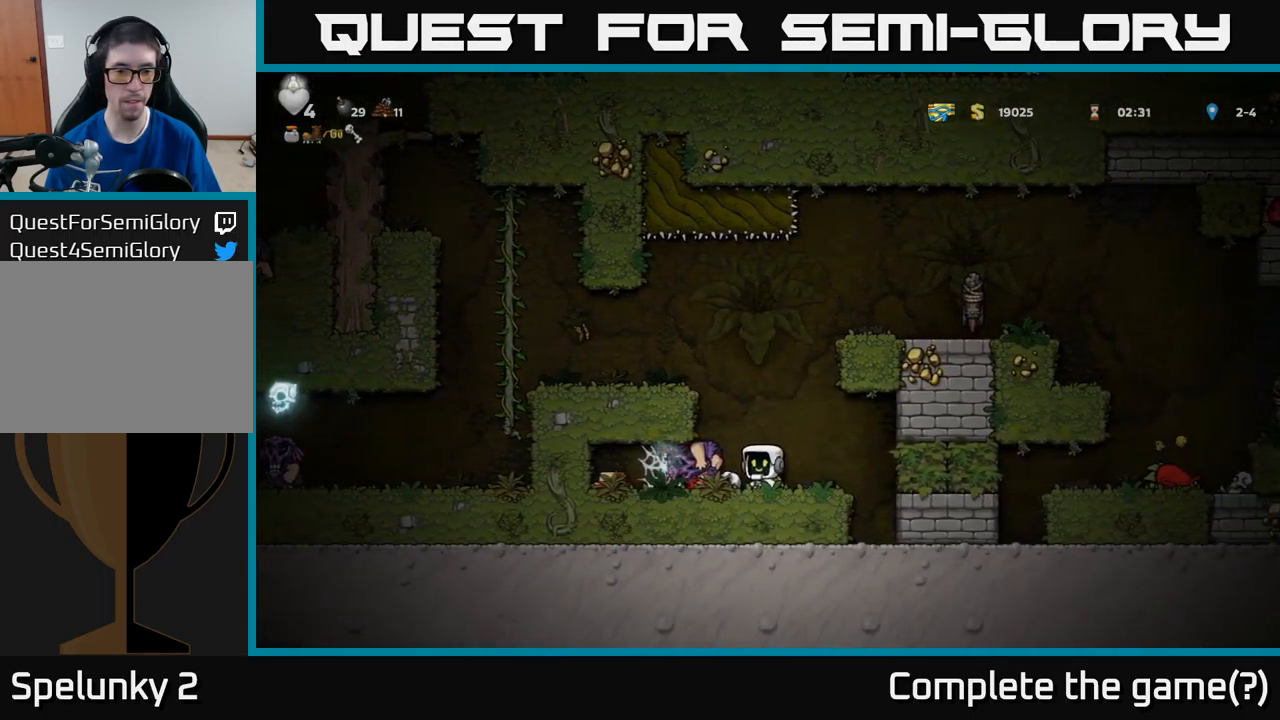
{"buttons": ["DPAD_LEFT"], "left_stick": "center", "events": [[17, "DPAD_LEFT", "down"]]}
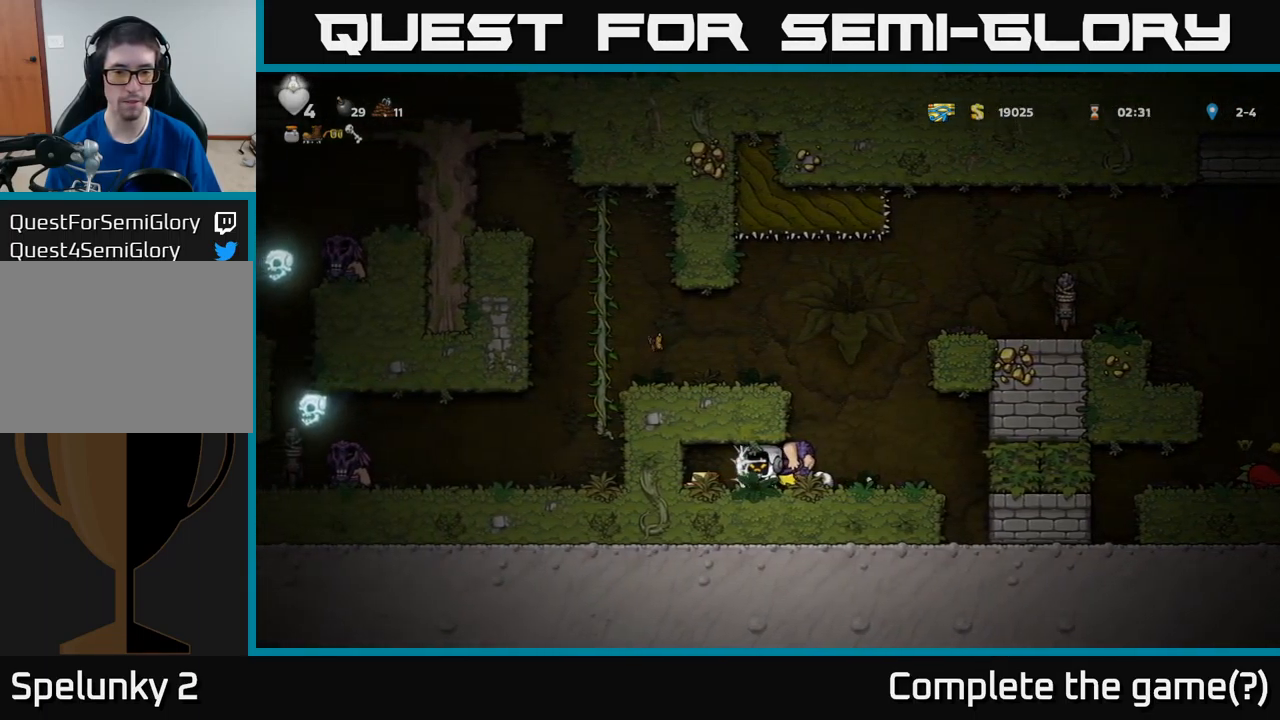
{"buttons": ["DPAD_LEFT"], "left_stick": "center", "events": []}
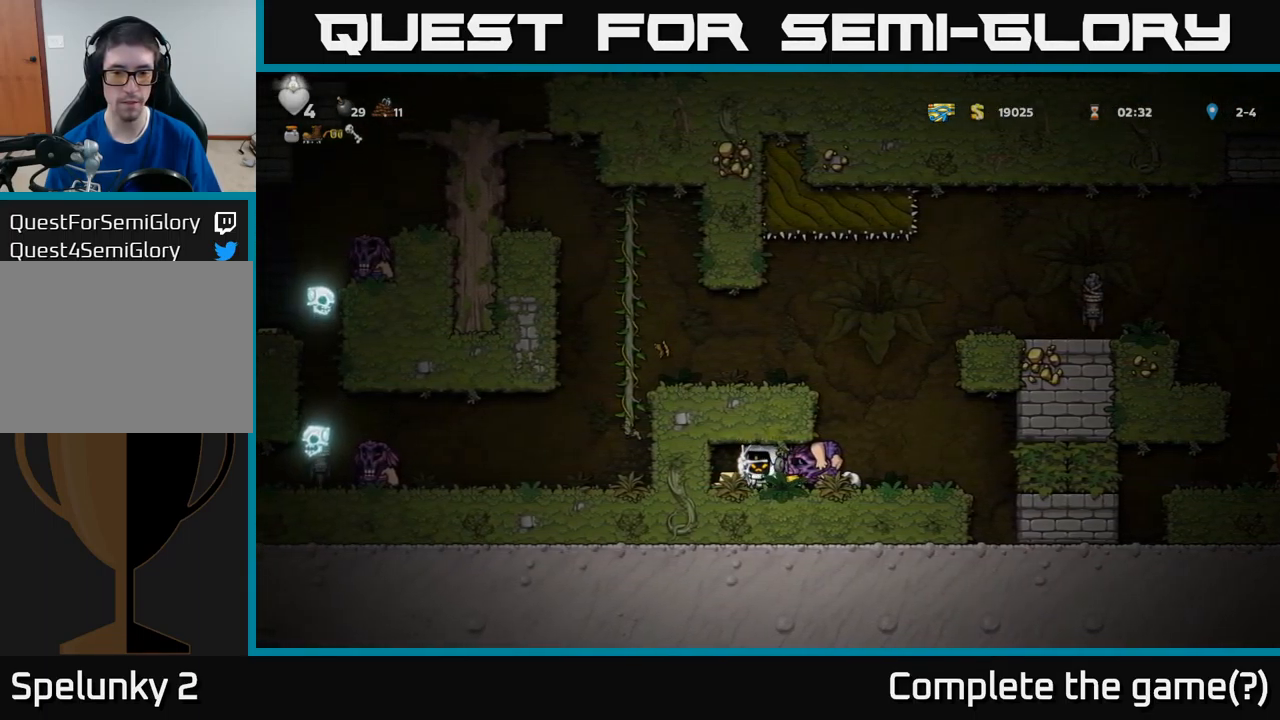
{"buttons": ["DPAD_RIGHT"], "left_stick": "center", "events": [[284, "DPAD_LEFT", "up"], [317, "DPAD_RIGHT", "down"]]}
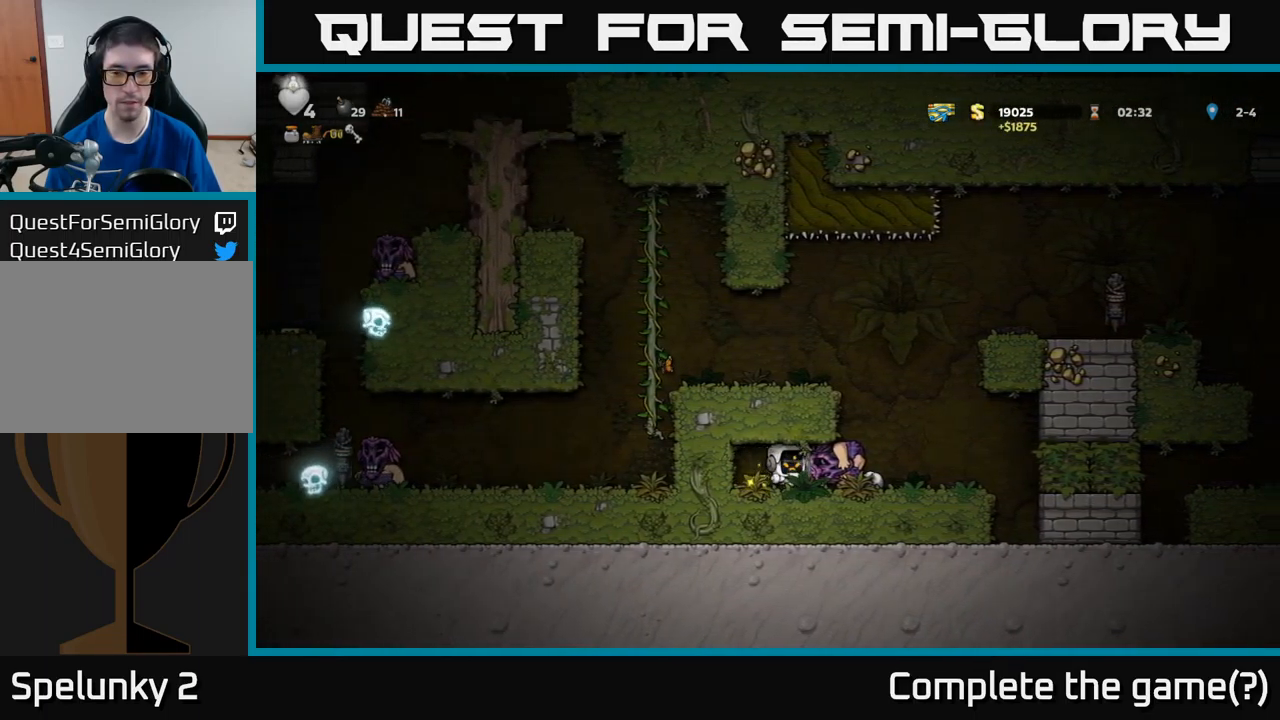
{"buttons": ["DPAD_DOWN"], "left_stick": "center", "events": [[417, "DPAD_DOWN", "down"], [467, "DPAD_RIGHT", "up"]]}
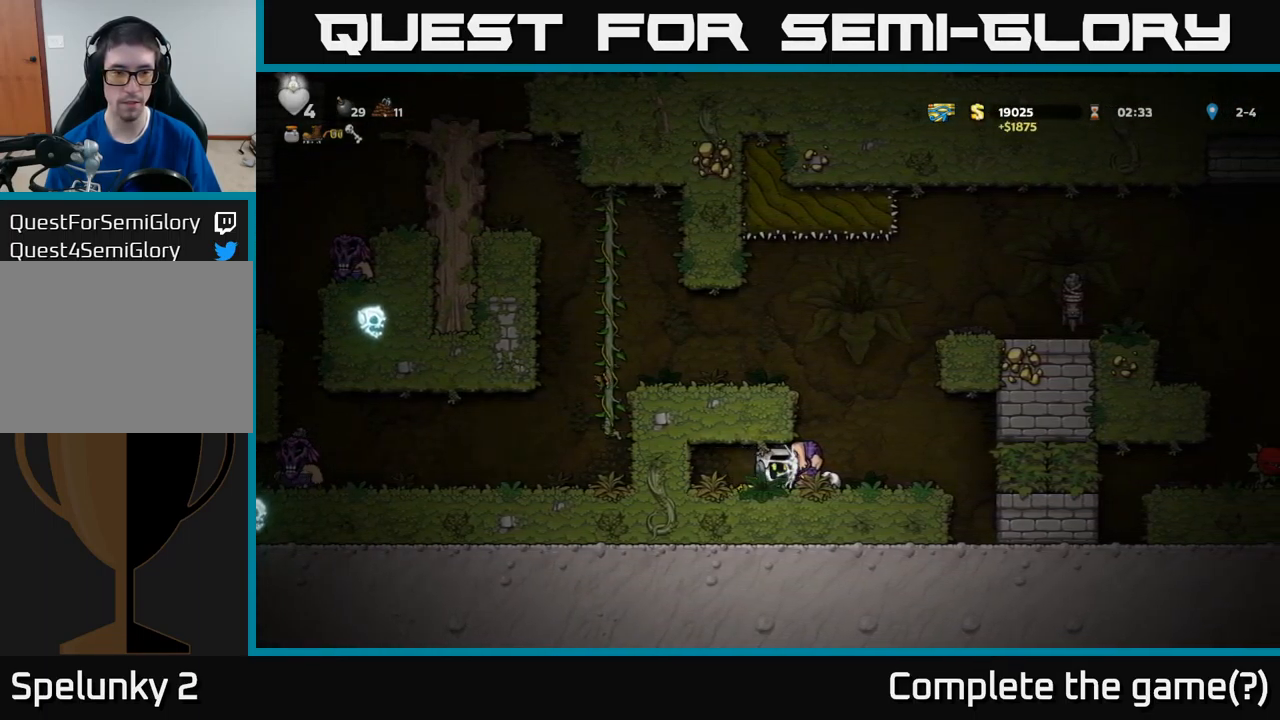
{"buttons": [], "left_stick": "center", "events": [[50, "X", "down"], [117, "DPAD_RIGHT", "down"], [134, "DPAD_DOWN", "up"], [167, "X", "up"], [500, "DPAD_RIGHT", "up"]]}
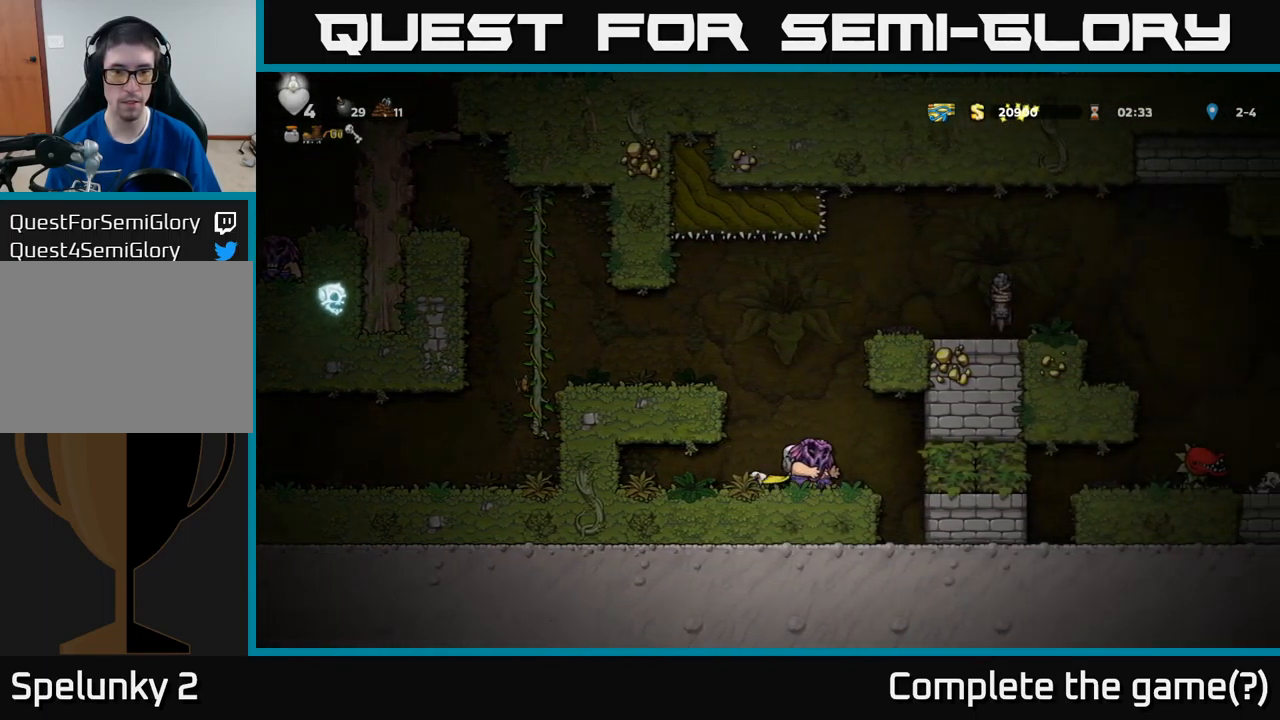
{"buttons": ["A", "DPAD_LEFT"], "left_stick": "center", "events": [[34, "DPAD_LEFT", "down"], [50, "A", "down"], [284, "A", "up"], [417, "A", "down"]]}
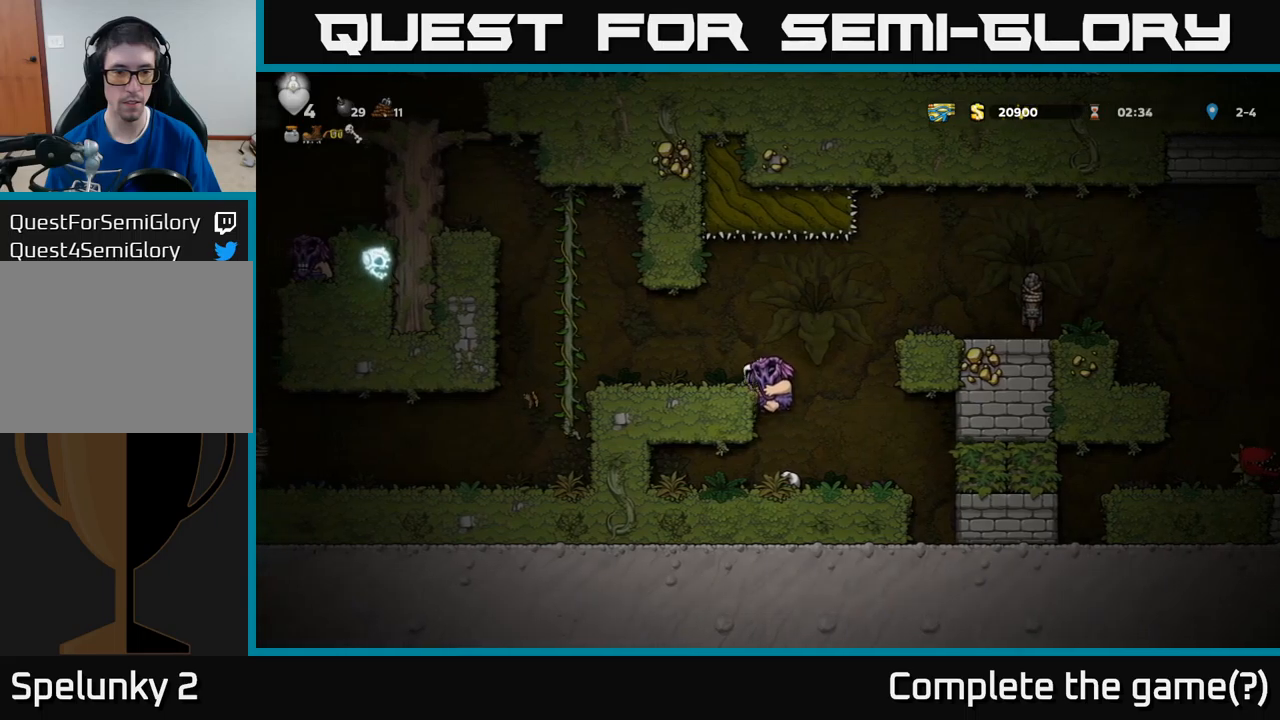
{"buttons": ["DPAD_LEFT"], "left_stick": "center", "events": [[50, "A", "up"]]}
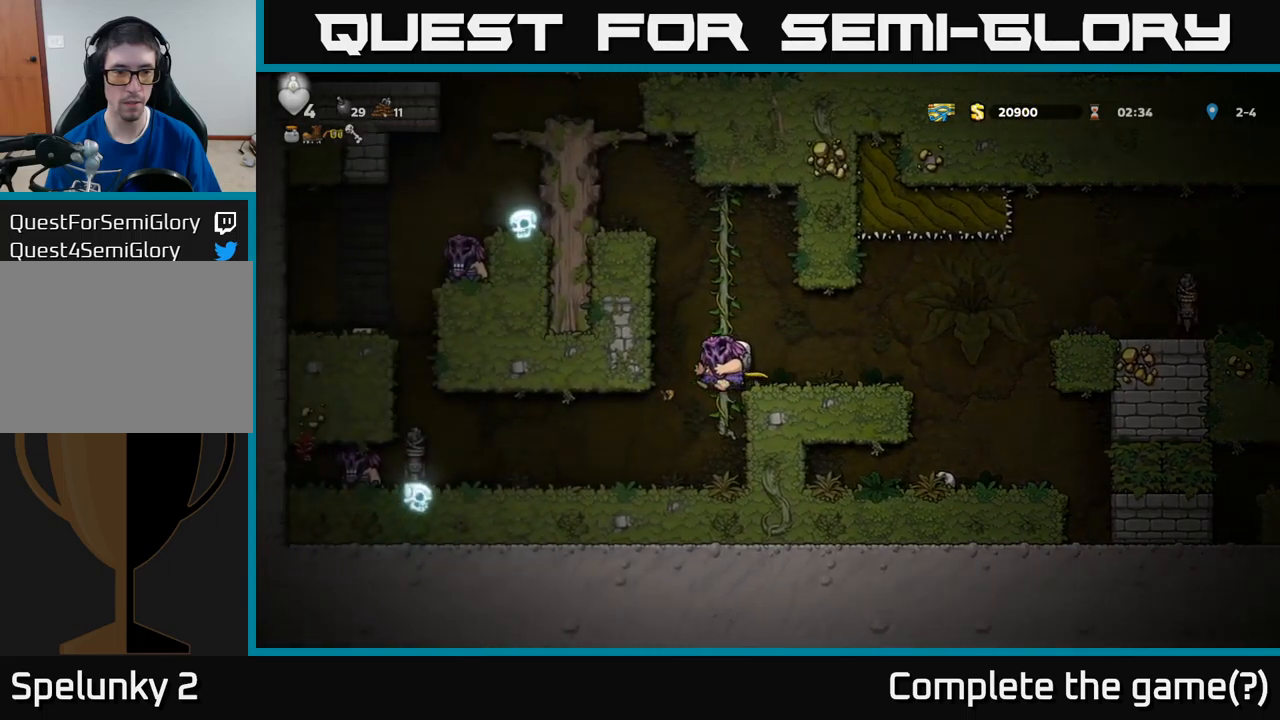
{"buttons": ["X"], "left_stick": "center", "events": [[50, "DPAD_LEFT", "up"], [367, "DPAD_LEFT", "down"], [450, "X", "down"], [483, "DPAD_LEFT", "up"]]}
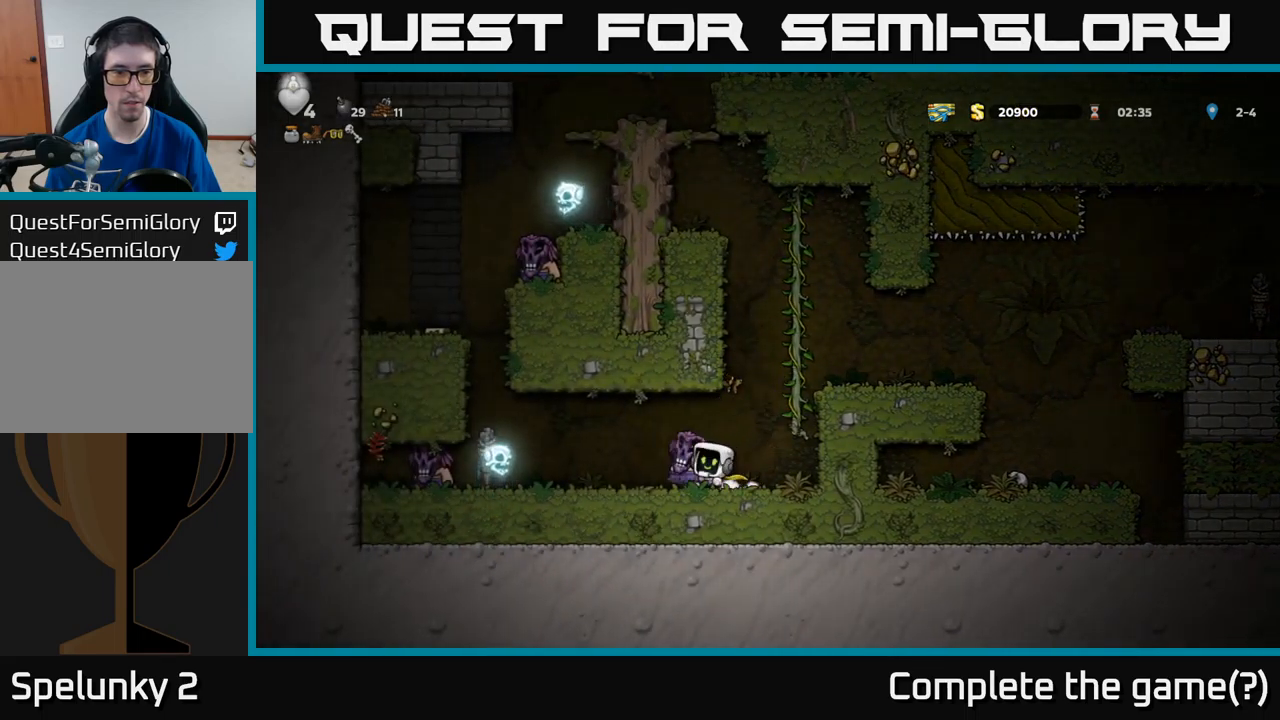
{"buttons": ["A", "DPAD_RIGHT"], "left_stick": "center", "events": [[17, "X", "up"], [33, "DPAD_RIGHT", "down"], [400, "A", "down"]]}
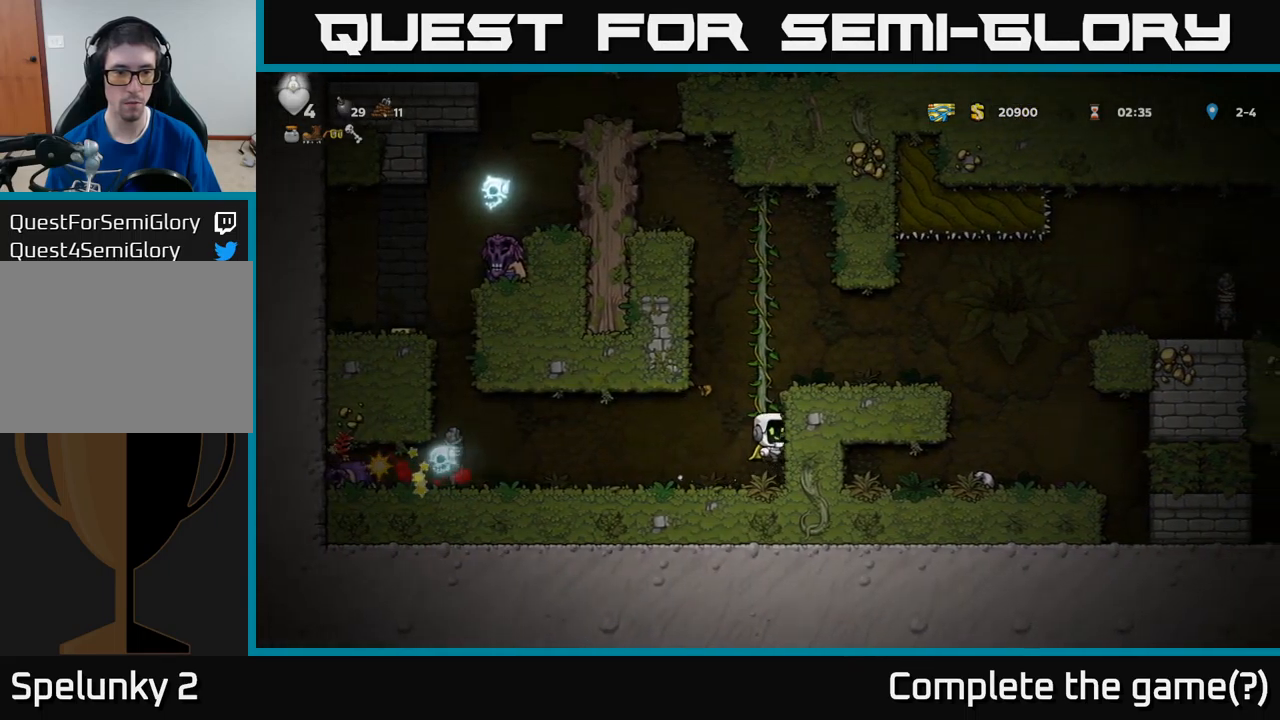
{"buttons": ["DPAD_RIGHT"], "left_stick": "center", "events": [[83, "A", "up"], [333, "A", "down"], [467, "A", "up"]]}
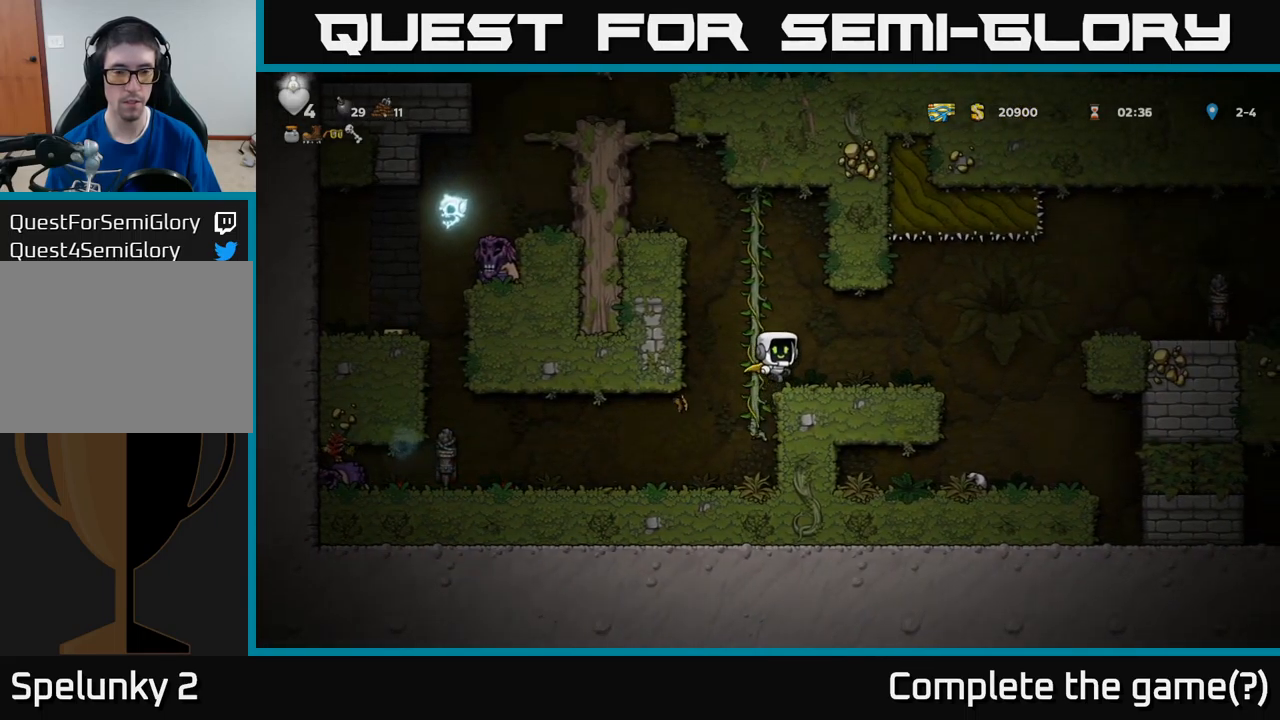
{"buttons": [], "left_stick": "center", "events": [[83, "DPAD_RIGHT", "up"]]}
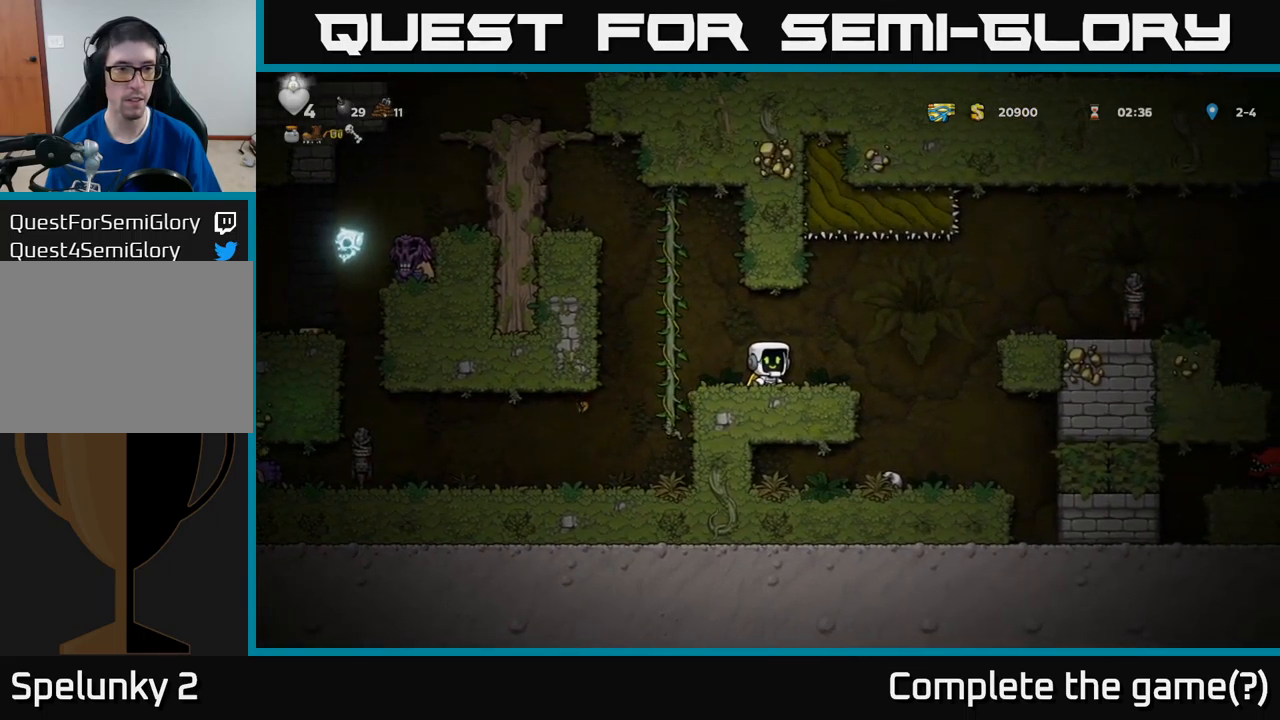
{"buttons": ["A", "DPAD_LEFT"], "left_stick": "center", "events": [[433, "DPAD_LEFT", "down"], [467, "A", "down"]]}
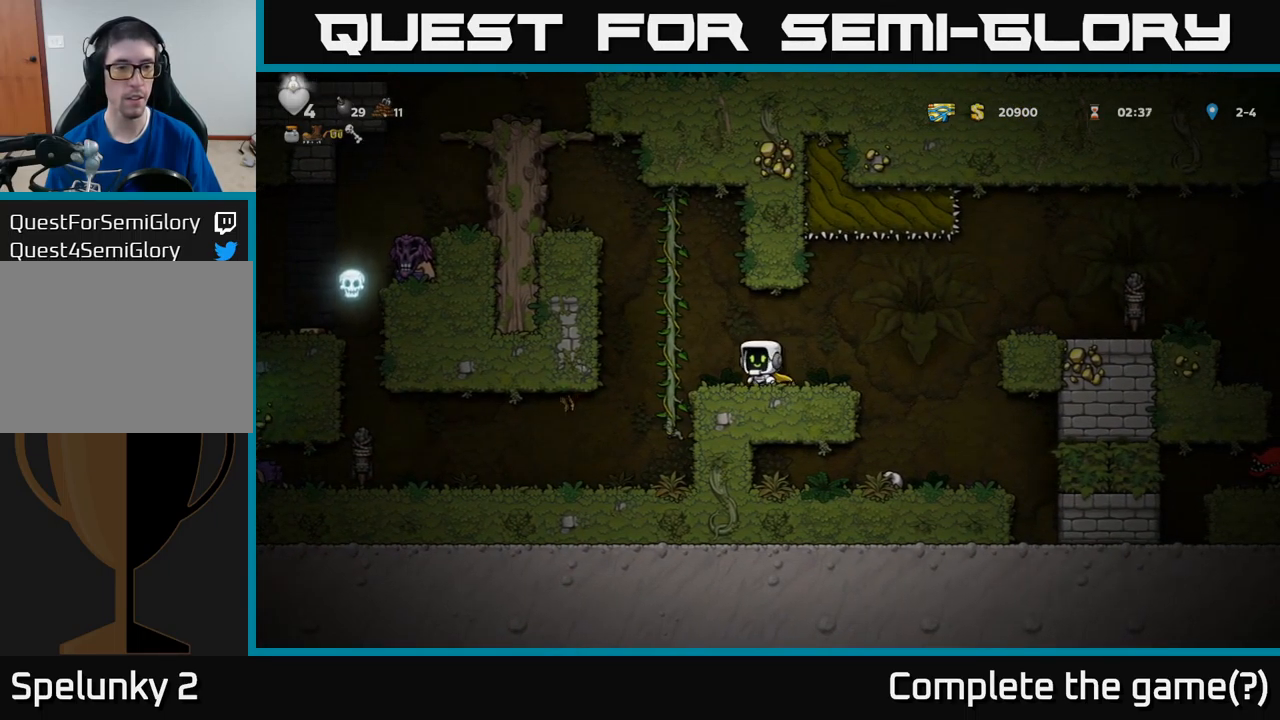
{"buttons": [], "left_stick": "center", "events": [[100, "DPAD_UP", "down"], [133, "DPAD_LEFT", "up"], [167, "A", "up"], [367, "DPAD_UP", "up"]]}
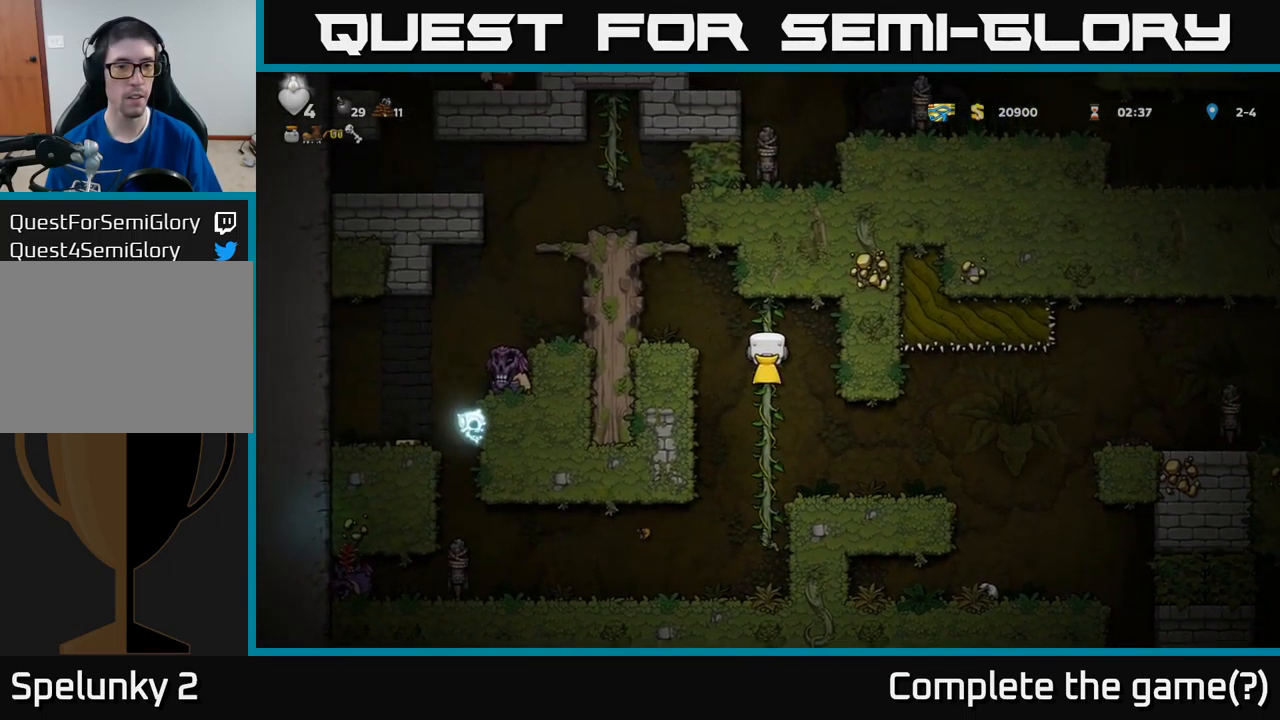
{"buttons": ["DPAD_RIGHT"], "left_stick": "center", "events": [[317, "DPAD_DOWN", "down"], [417, "DPAD_DOWN", "up"], [483, "DPAD_RIGHT", "down"]]}
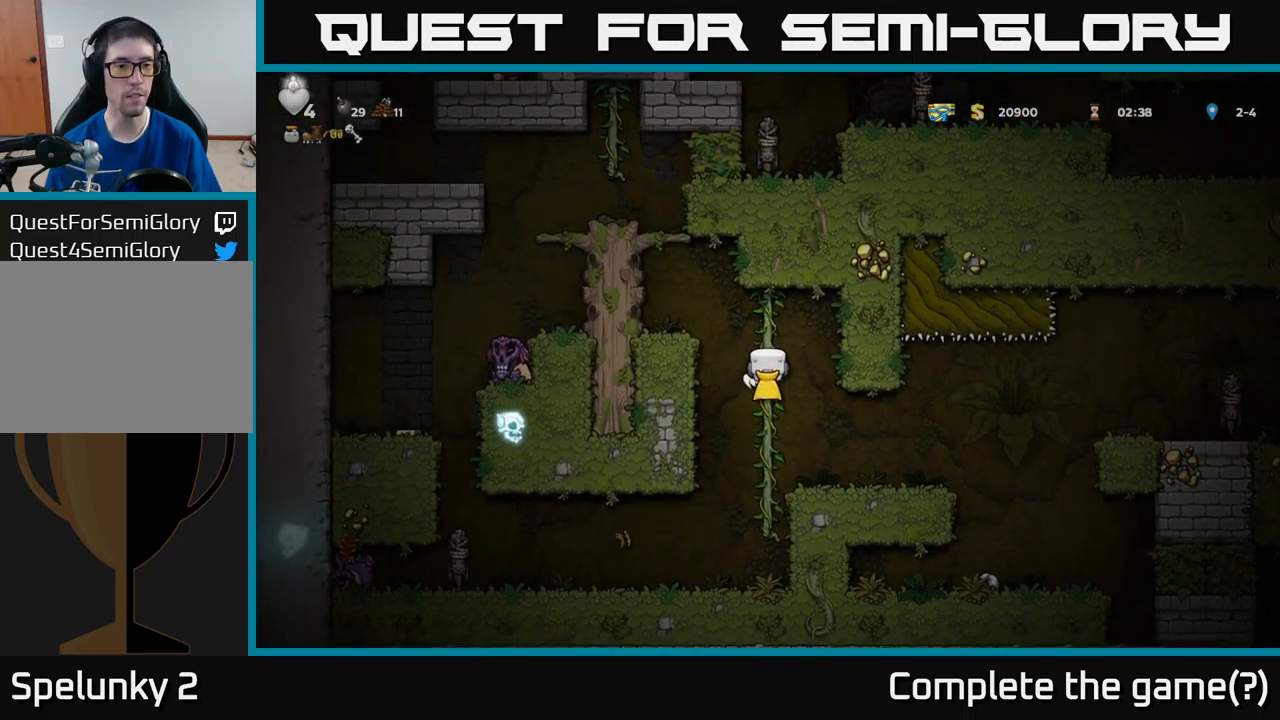
{"buttons": ["A", "DPAD_RIGHT"], "left_stick": "center", "events": [[50, "DPAD_DOWN", "down"], [83, "A", "down"], [150, "A", "up"], [183, "DPAD_DOWN", "up"], [483, "A", "down"]]}
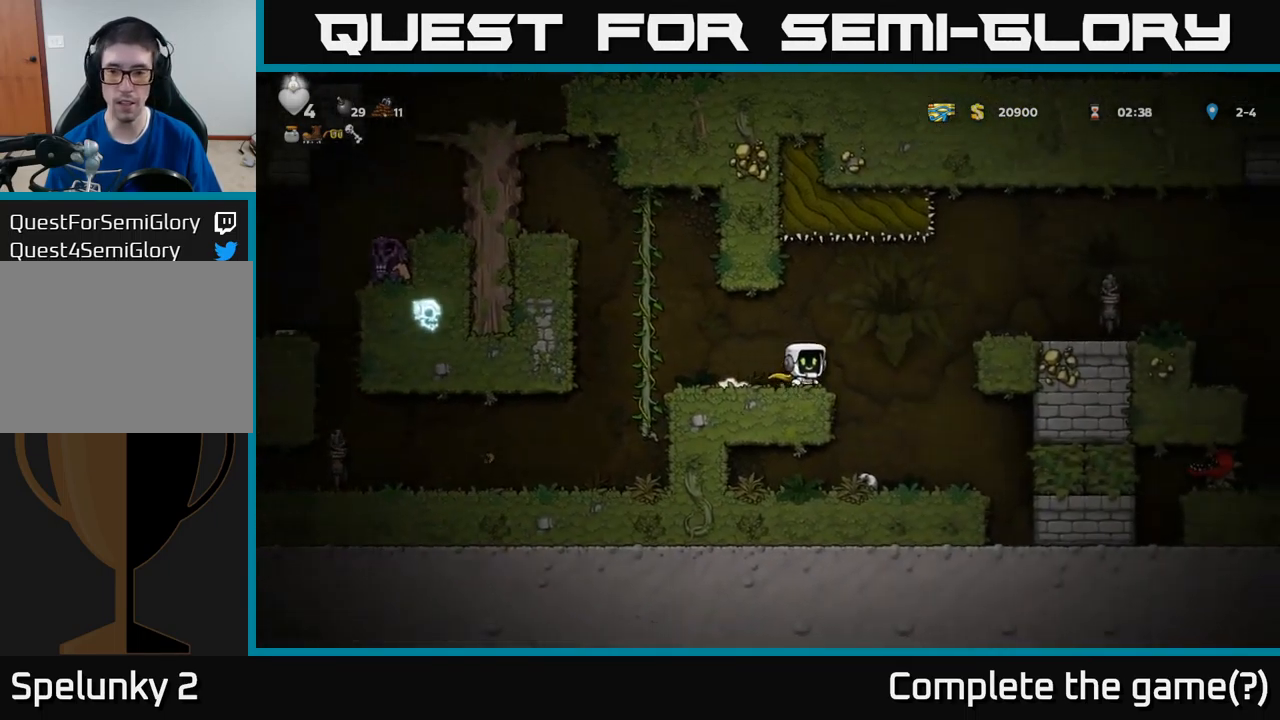
{"buttons": ["DPAD_RIGHT"], "left_stick": "center", "events": [[383, "A", "up"]]}
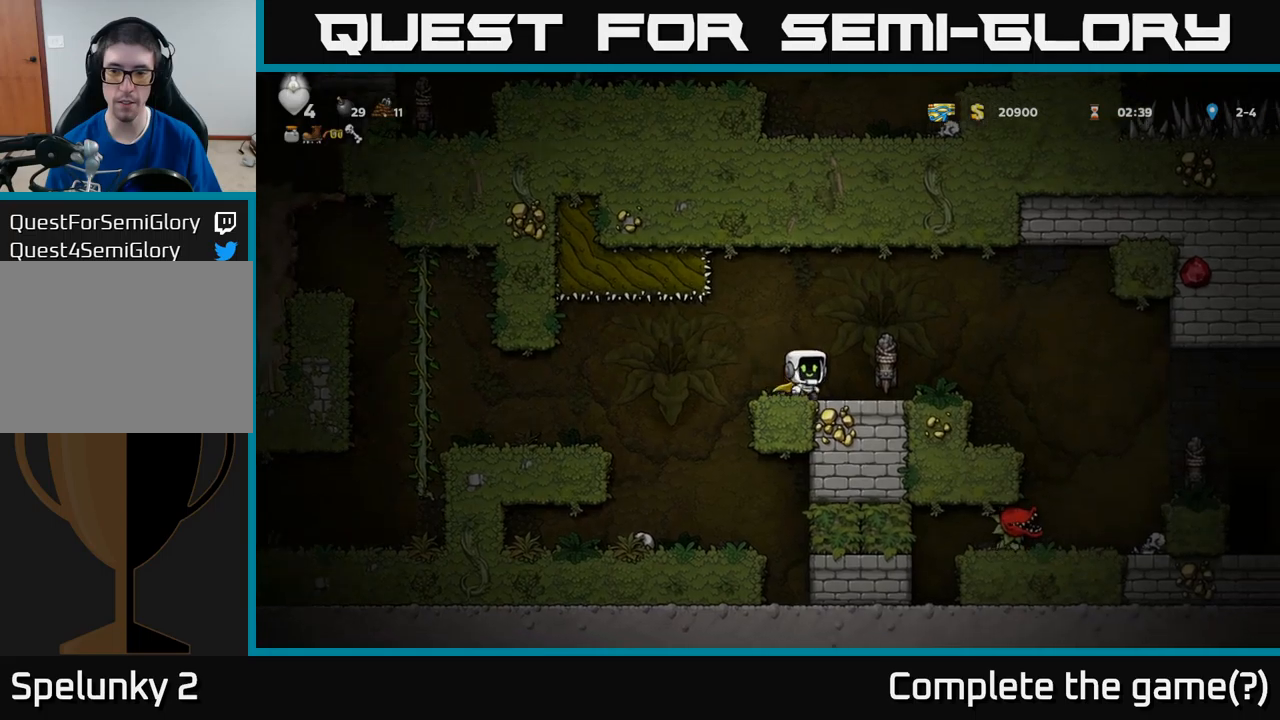
{"buttons": ["DPAD_RIGHT"], "left_stick": "center", "events": [[150, "A", "down"], [317, "A", "up"]]}
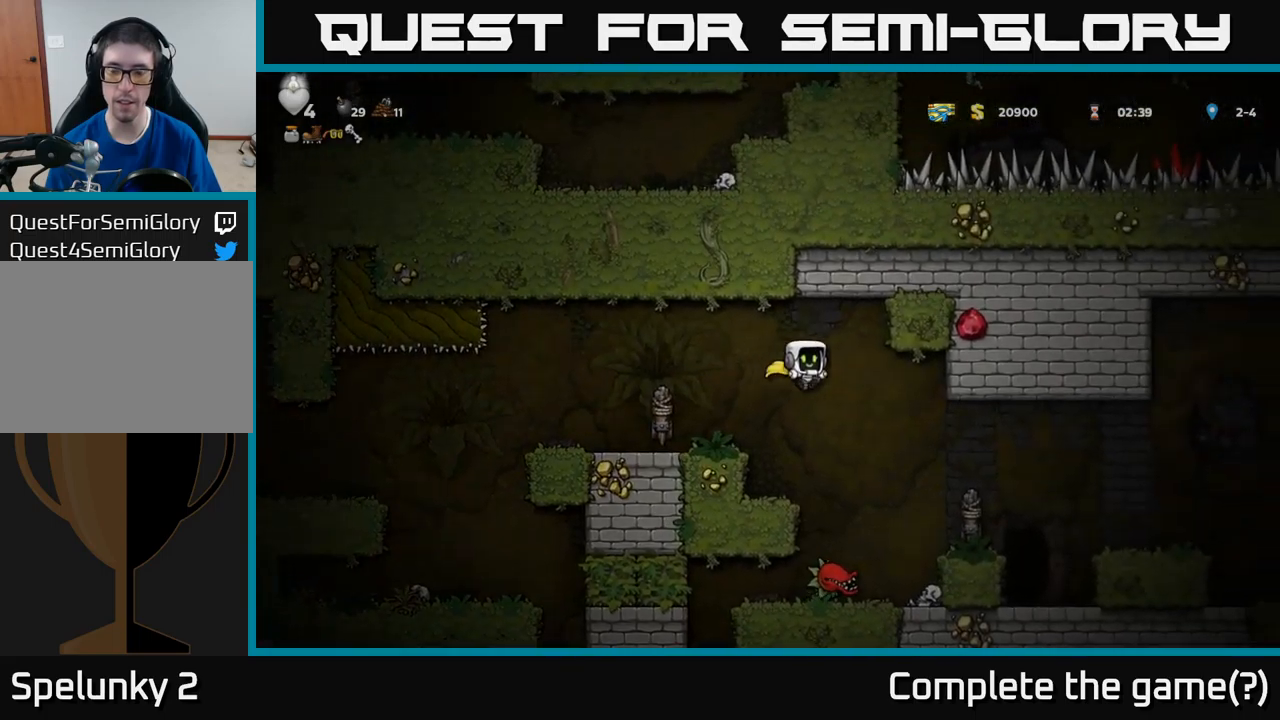
{"buttons": ["A", "DPAD_RIGHT"], "left_stick": "center", "events": [[167, "A", "down"]]}
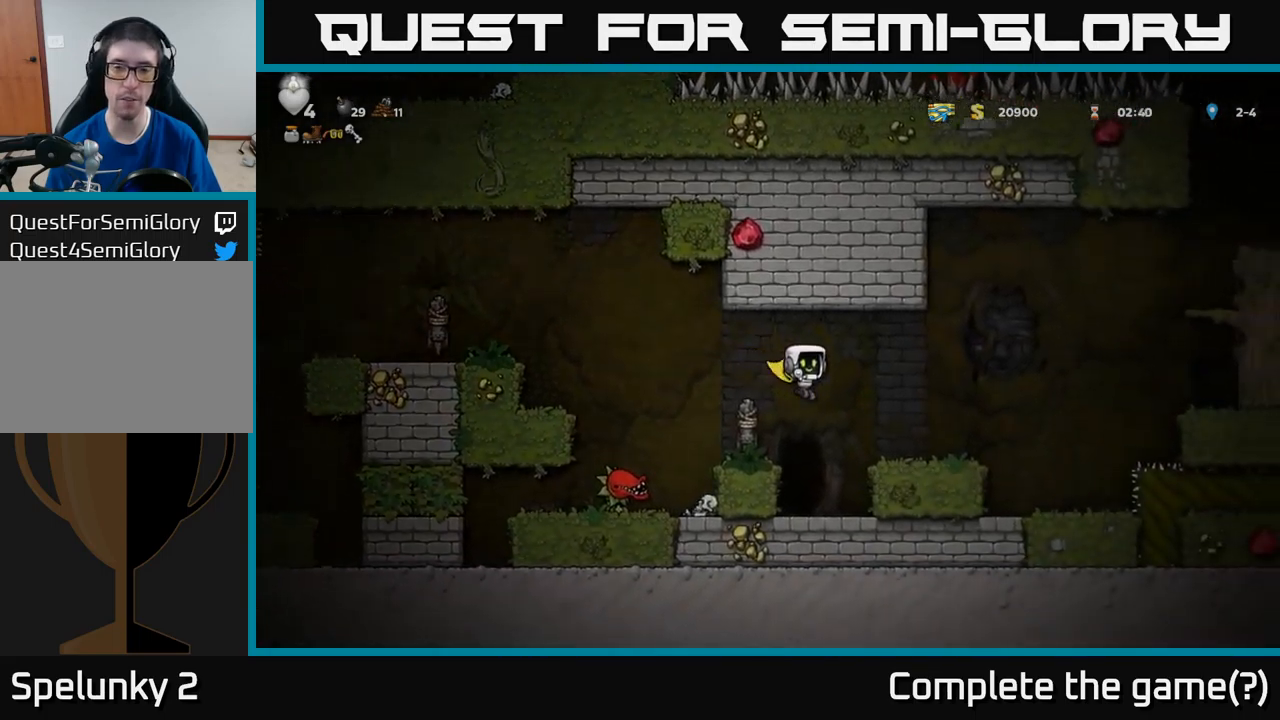
{"buttons": ["A", "DPAD_RIGHT"], "left_stick": "center", "events": [[84, "A", "up"], [134, "DPAD_RIGHT", "up"], [300, "DPAD_RIGHT", "down"], [434, "A", "down"]]}
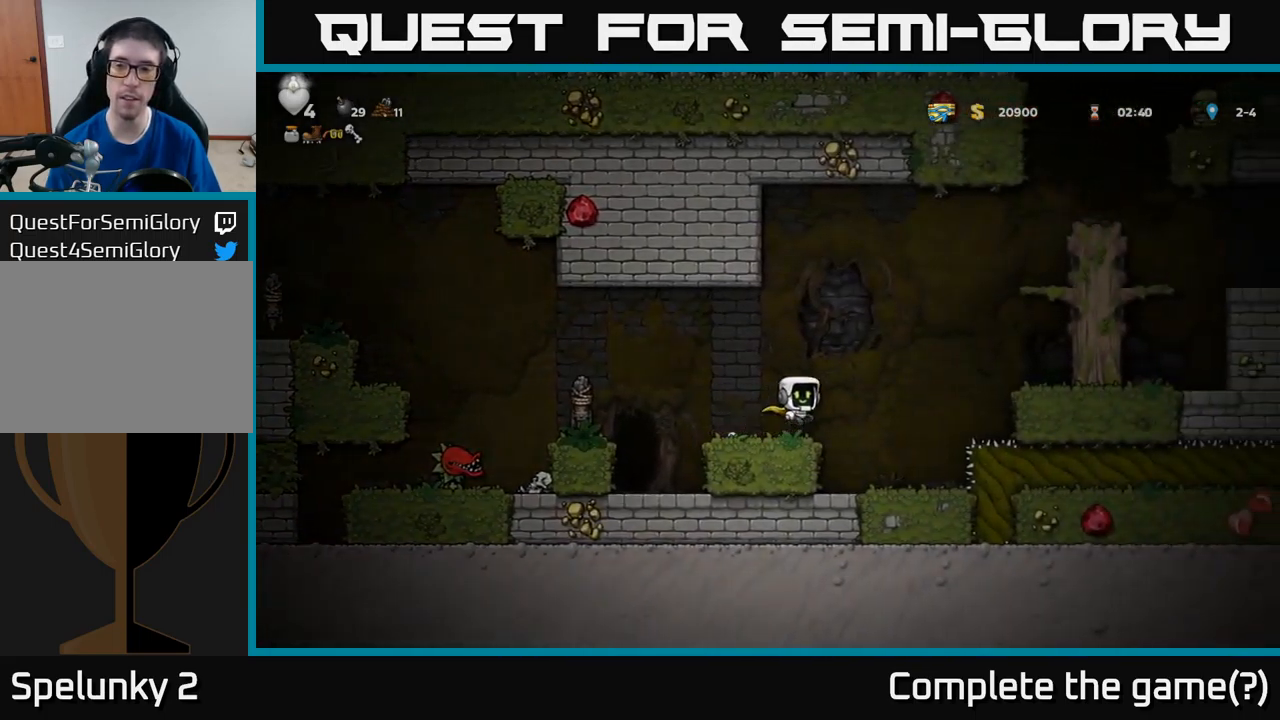
{"buttons": ["A", "DPAD_RIGHT"], "left_stick": "center", "events": [[350, "A", "up"], [367, "A", "down"]]}
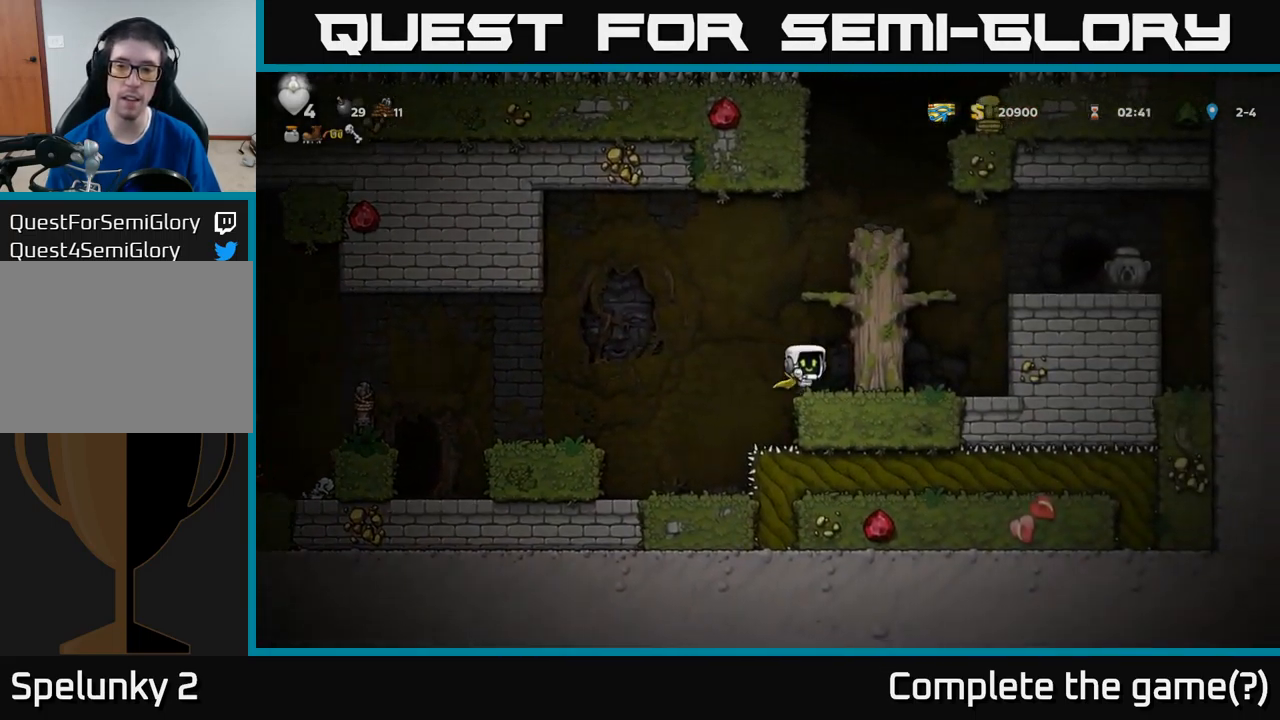
{"buttons": ["DPAD_RIGHT"], "left_stick": "center", "events": [[117, "A", "up"], [267, "DPAD_RIGHT", "up"], [284, "A", "down"], [450, "DPAD_RIGHT", "down"], [467, "A", "up"]]}
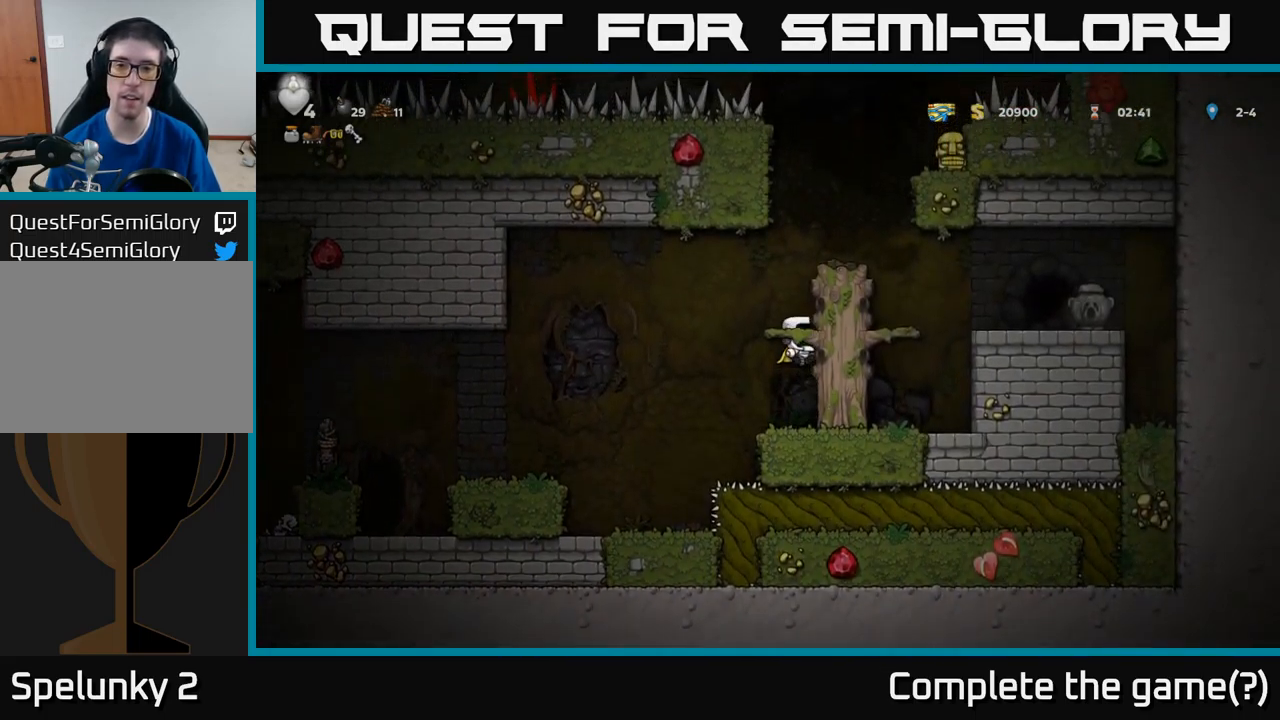
{"buttons": ["A", "DPAD_RIGHT"], "left_stick": "center", "events": [[67, "A", "down"], [217, "A", "up"], [417, "A", "down"]]}
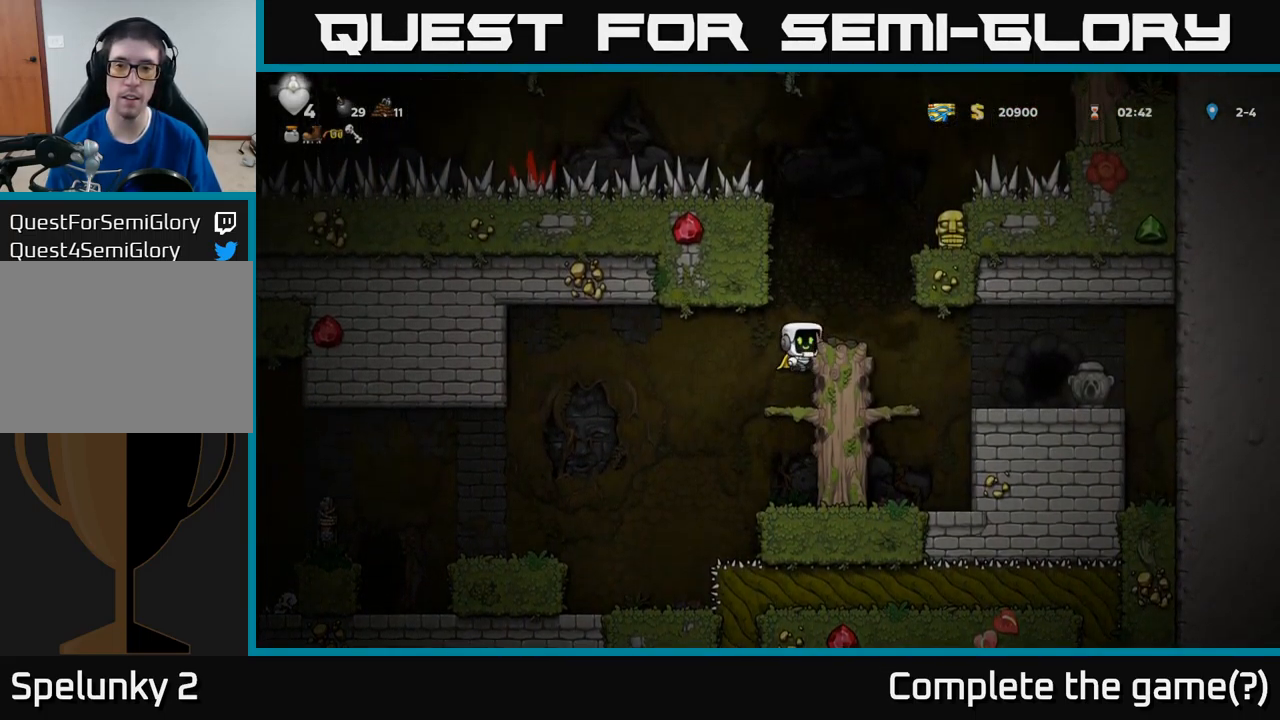
{"buttons": ["A", "DPAD_RIGHT"], "left_stick": "center", "events": [[84, "A", "up"], [100, "DPAD_RIGHT", "up"], [400, "A", "down"], [450, "DPAD_RIGHT", "down"]]}
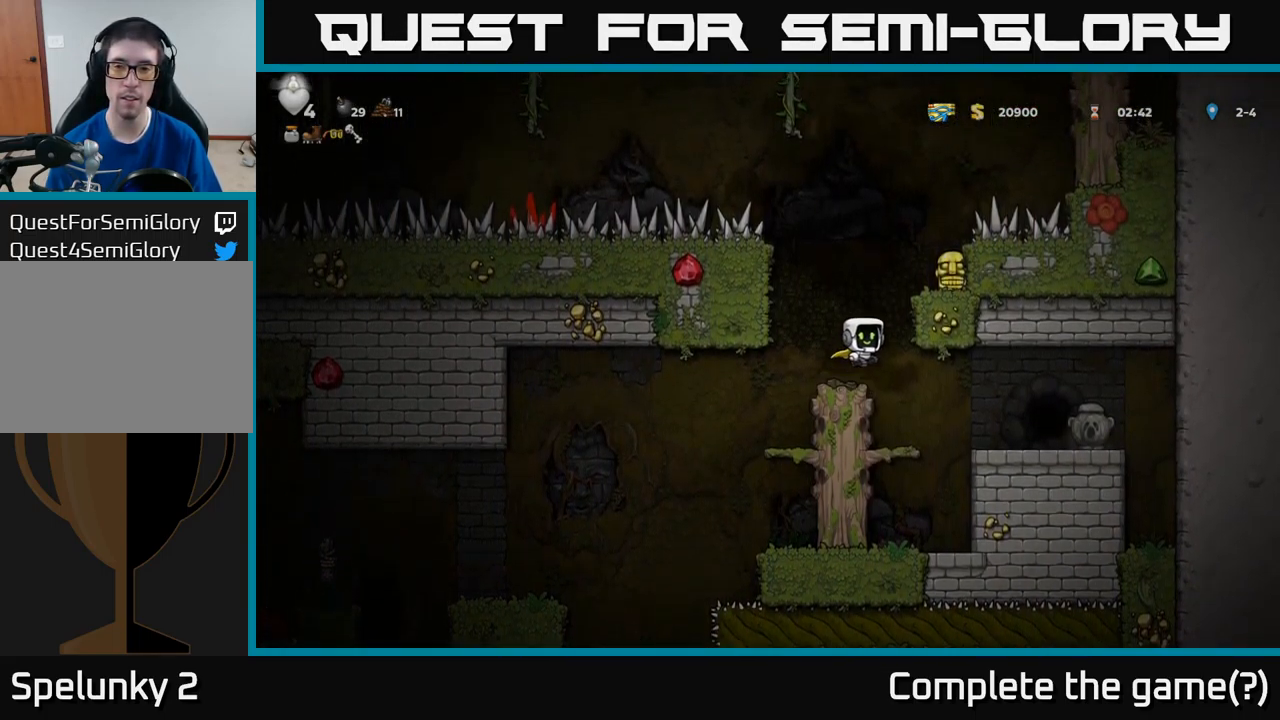
{"buttons": [], "left_stick": "center", "events": [[67, "A", "up"], [234, "A", "down"], [334, "A", "up"], [367, "DPAD_RIGHT", "up"]]}
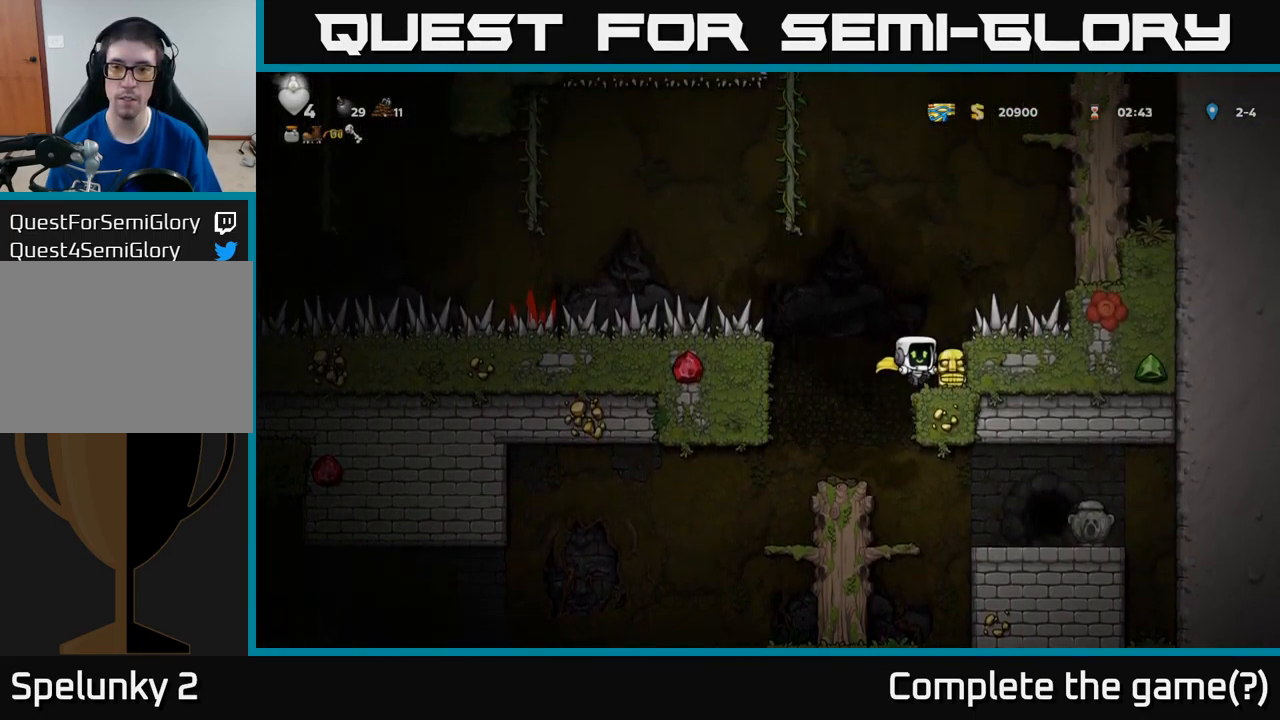
{"buttons": ["X", "DPAD_DOWN"], "left_stick": "center", "events": [[250, "DPAD_RIGHT", "down"], [350, "DPAD_DOWN", "down"], [350, "DPAD_RIGHT", "up"], [417, "X", "down"]]}